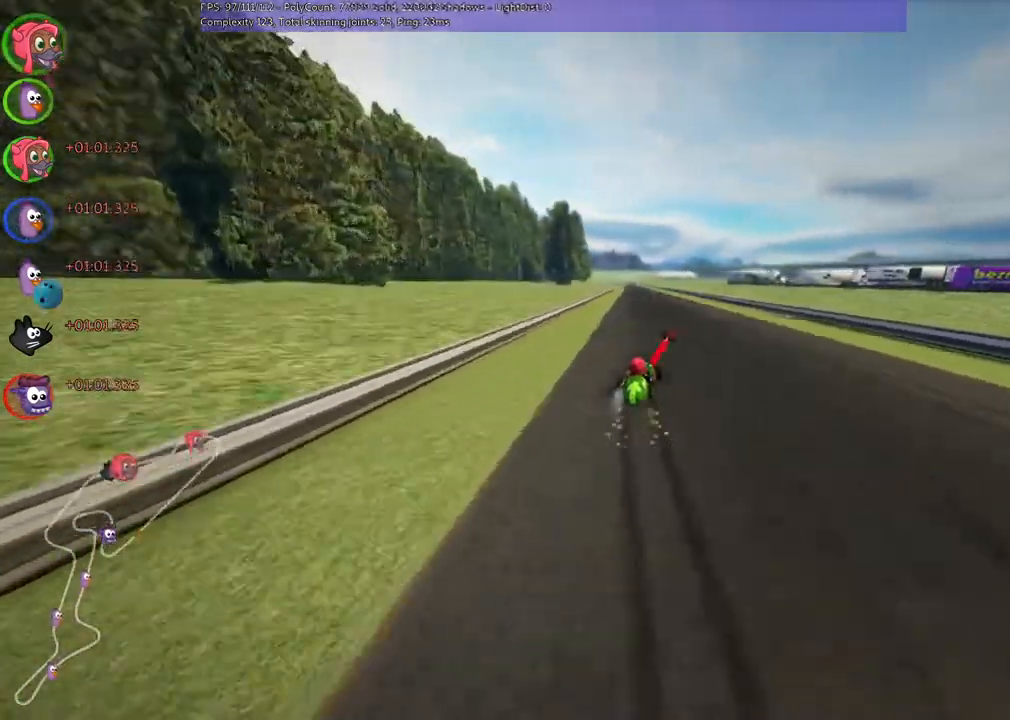
Gameplay with keyboard; each line is a JSON object with the keys held at the frame after it. "events" lists presses ("down") and releases ("up") of ".", "/", "alt_r", "b", "c", "comma", "ctrl_r", "down", "f", "g", "h", "j", "k", "l", "left", "m", "n", "quote", "return", "right", "semicolon", "shift_r", "super", "up" and "v" between this image and that frame as [ms after this image, input, new state], when the widget could be followed in between. No other keys are recorded. Mouse input is not recorded.
{"keys": ["left", "m", "up"], "events": []}
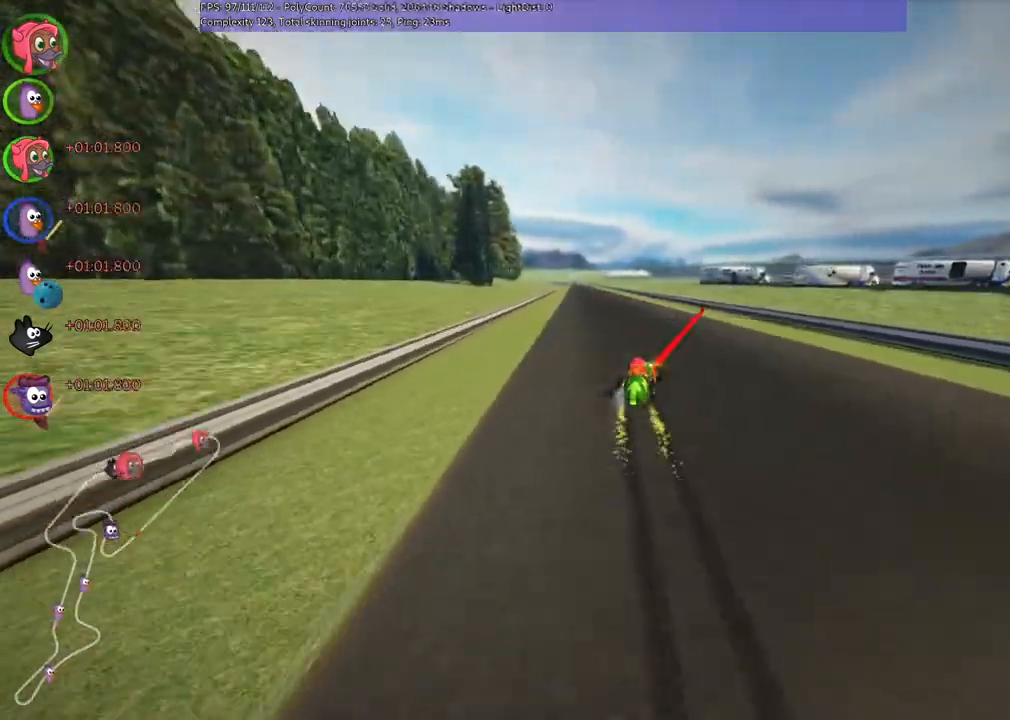
{"keys": ["up"], "events": [[233, "m", "up"], [233, "n", "down"], [433, "n", "up"], [500, "left", "up"]]}
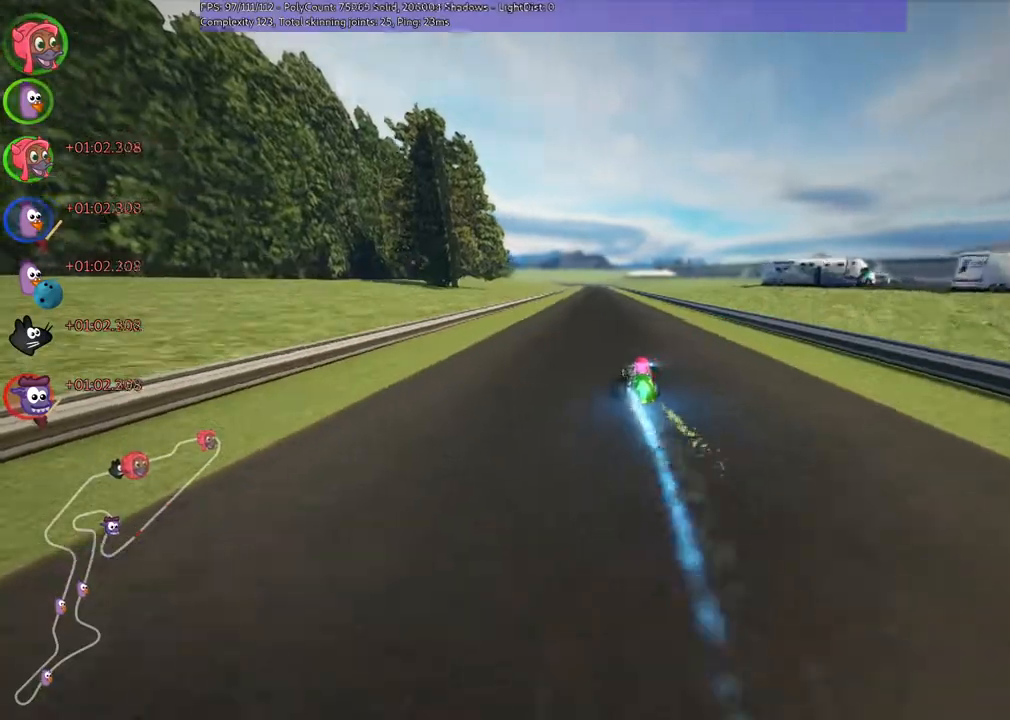
{"keys": ["right", "up"], "events": [[167, "left", "down"], [300, "left", "up"], [500, "right", "down"]]}
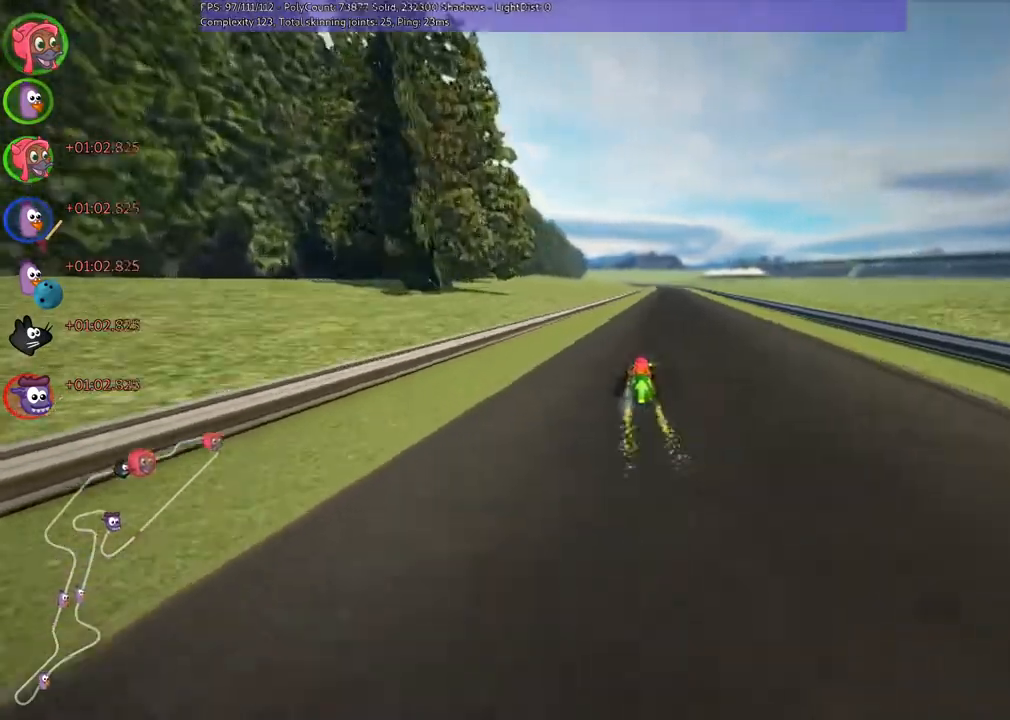
{"keys": ["b", "m", "right", "up"]}
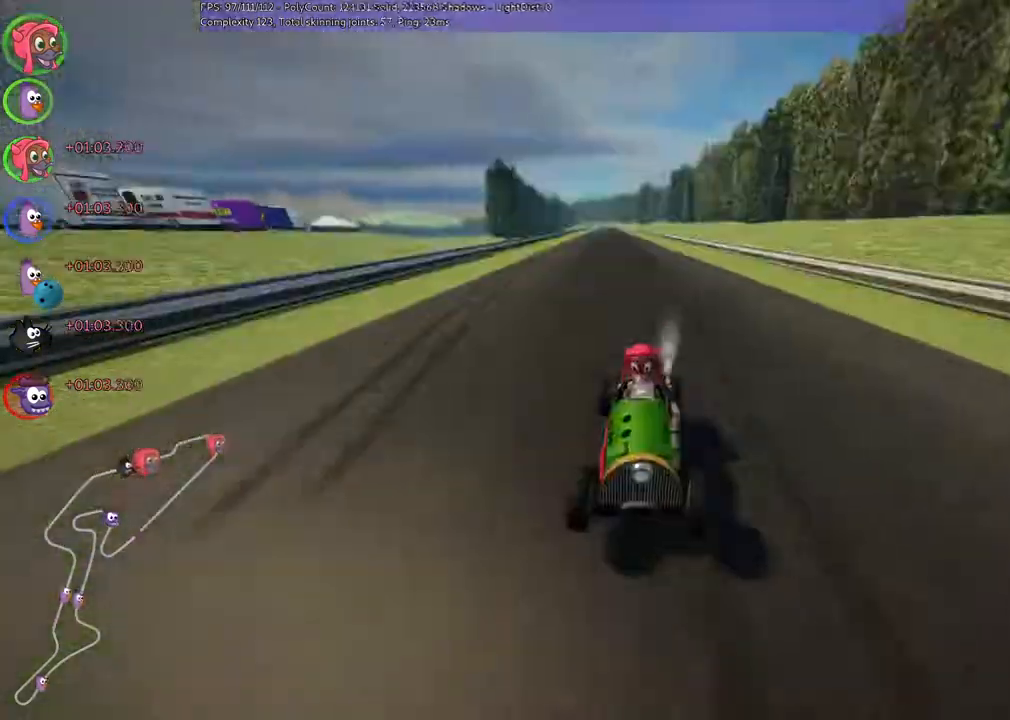
{"keys": ["m", "right", "up"], "events": [[133, "b", "up"]]}
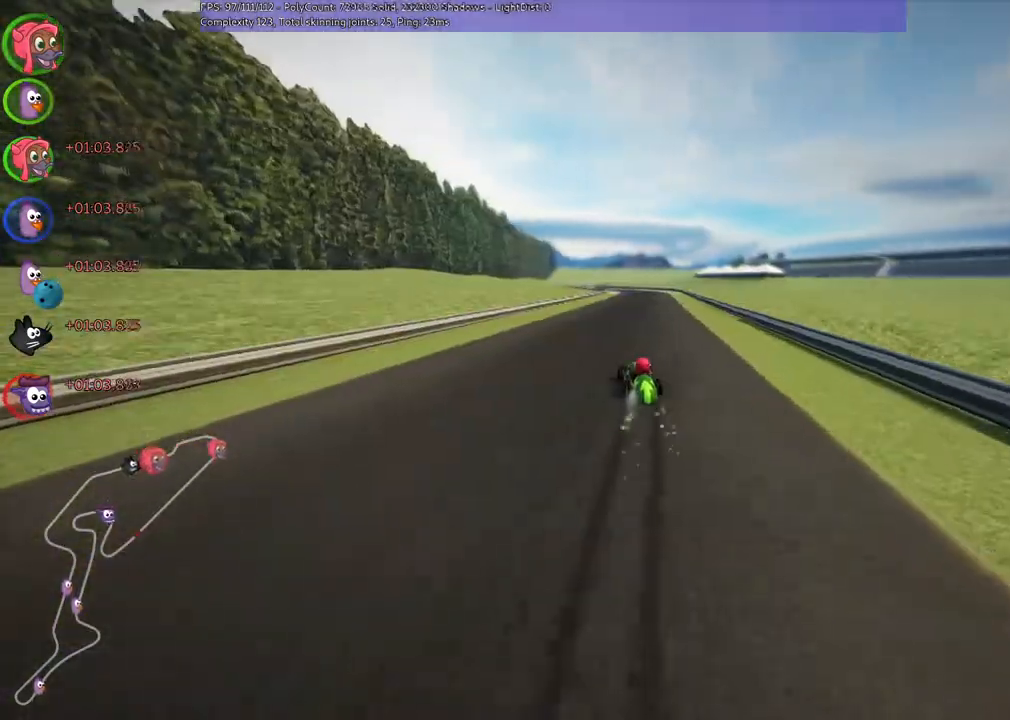
{"keys": ["m", "n", "right", "up"], "events": [[500, "n", "down"]]}
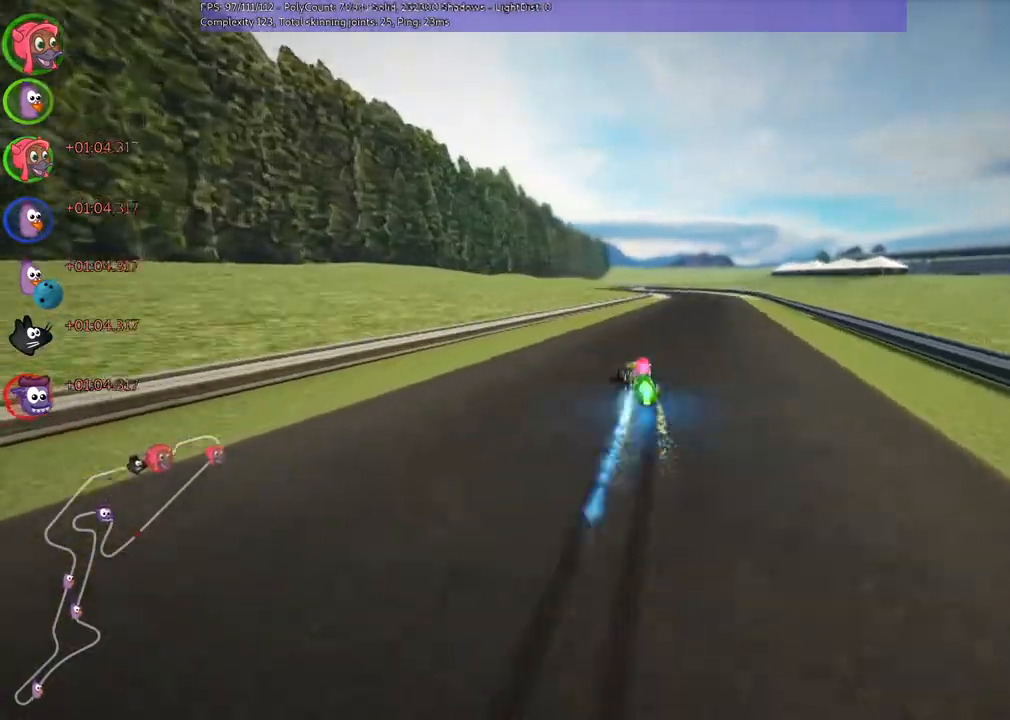
{"keys": ["up"], "events": [[33, "m", "up"], [133, "n", "up"], [133, "right", "up"]]}
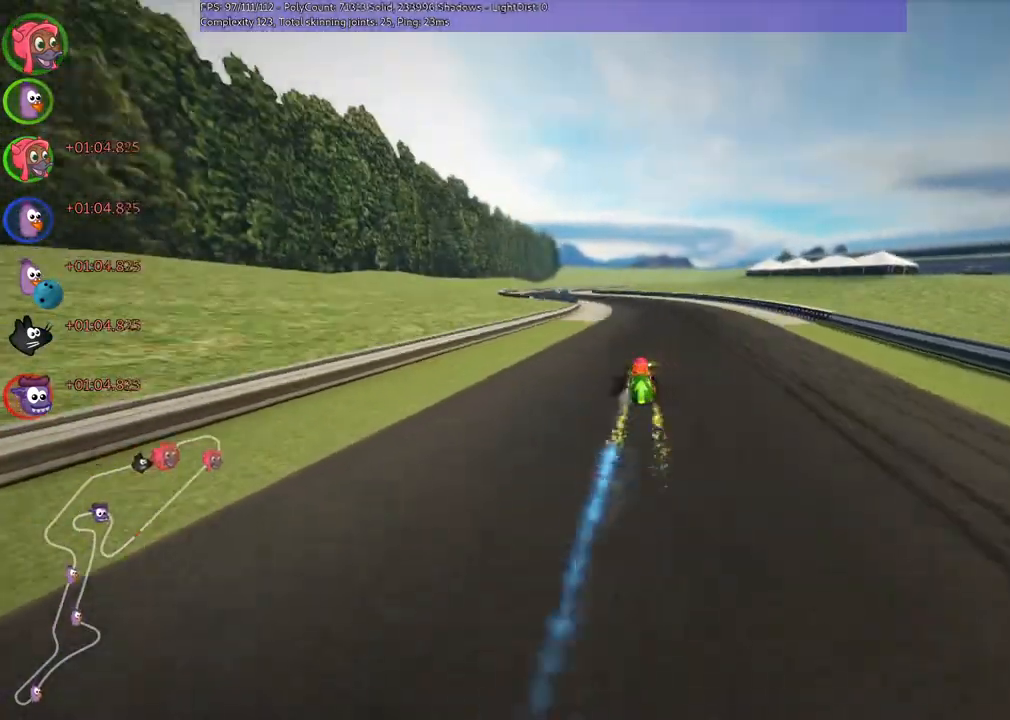
{"keys": ["left", "up"], "events": [[233, "left", "down"]]}
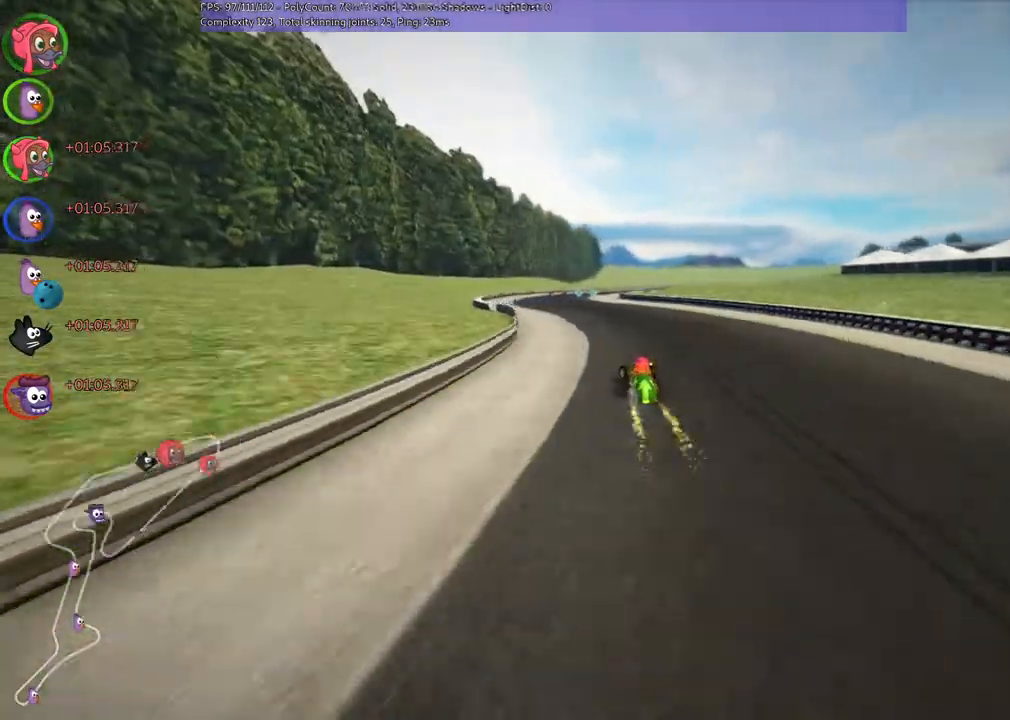
{"keys": ["left", "m", "up"], "events": [[200, "left", "up"], [200, "right", "down"], [233, "left", "down"], [233, "m", "down"], [333, "right", "up"]]}
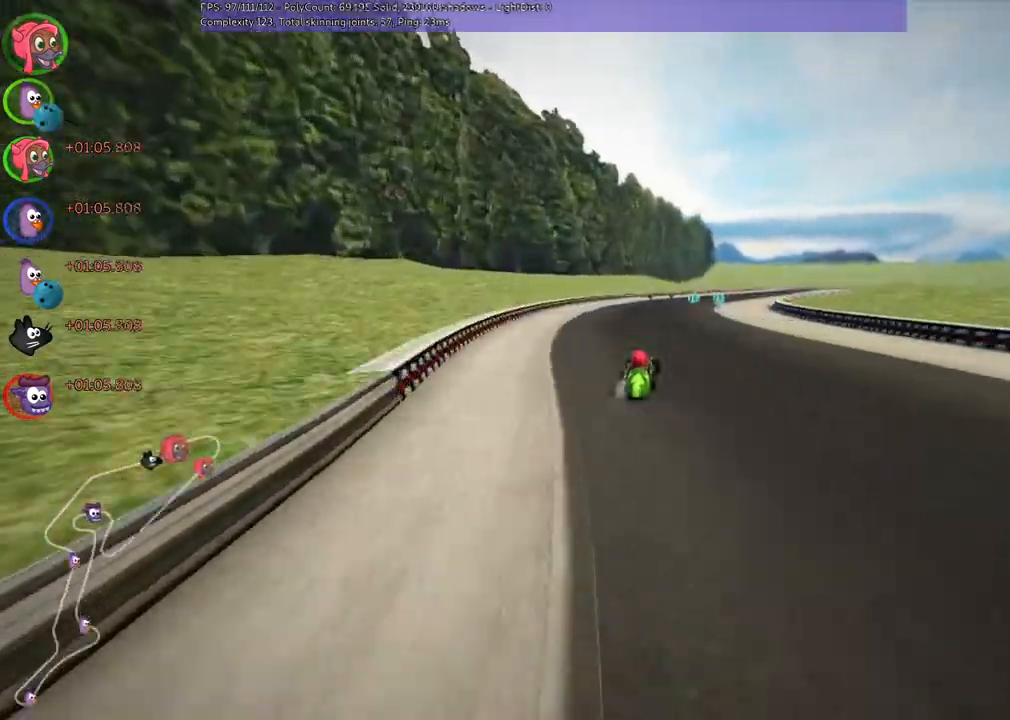
{"keys": ["left", "m", "up"], "events": [[300, "n", "down"], [367, "right", "down"], [433, "n", "up"], [467, "right", "up"]]}
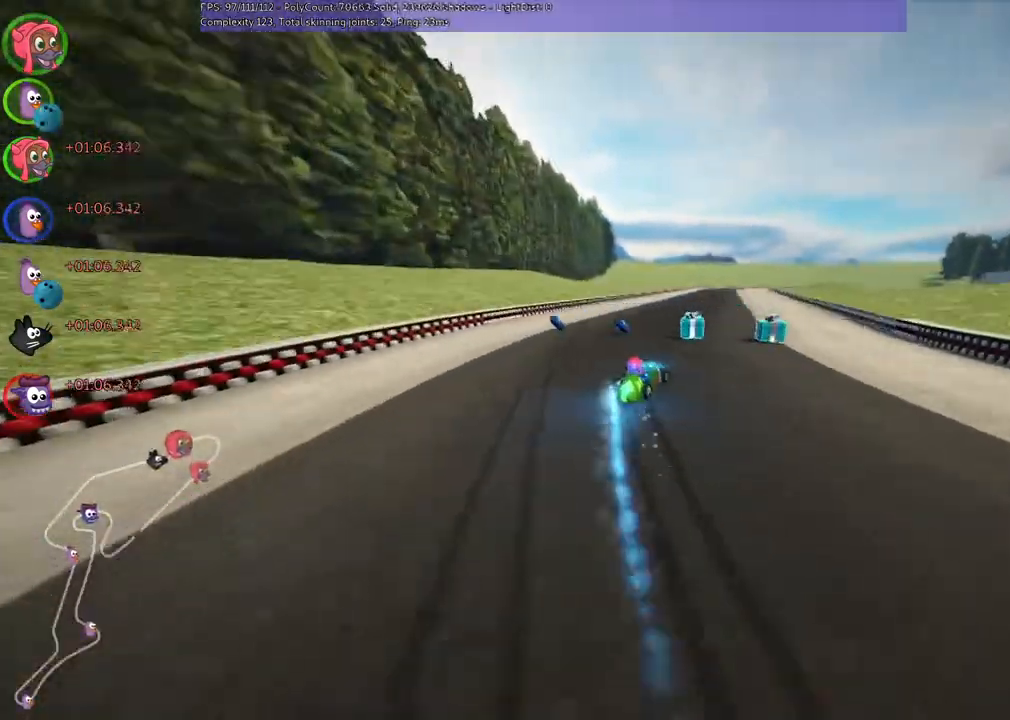
{"keys": ["left", "m", "up"], "events": [[333, "right", "down"], [367, "right", "up"]]}
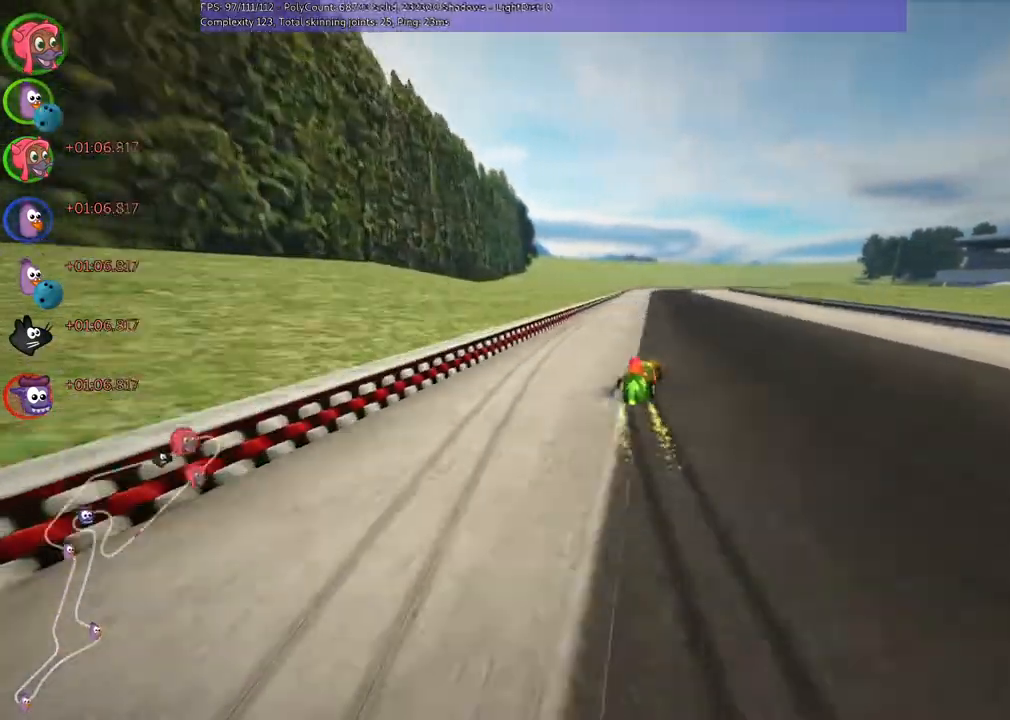
{"keys": ["left", "m", "up"], "events": [[67, "n", "down"], [200, "n", "up"]]}
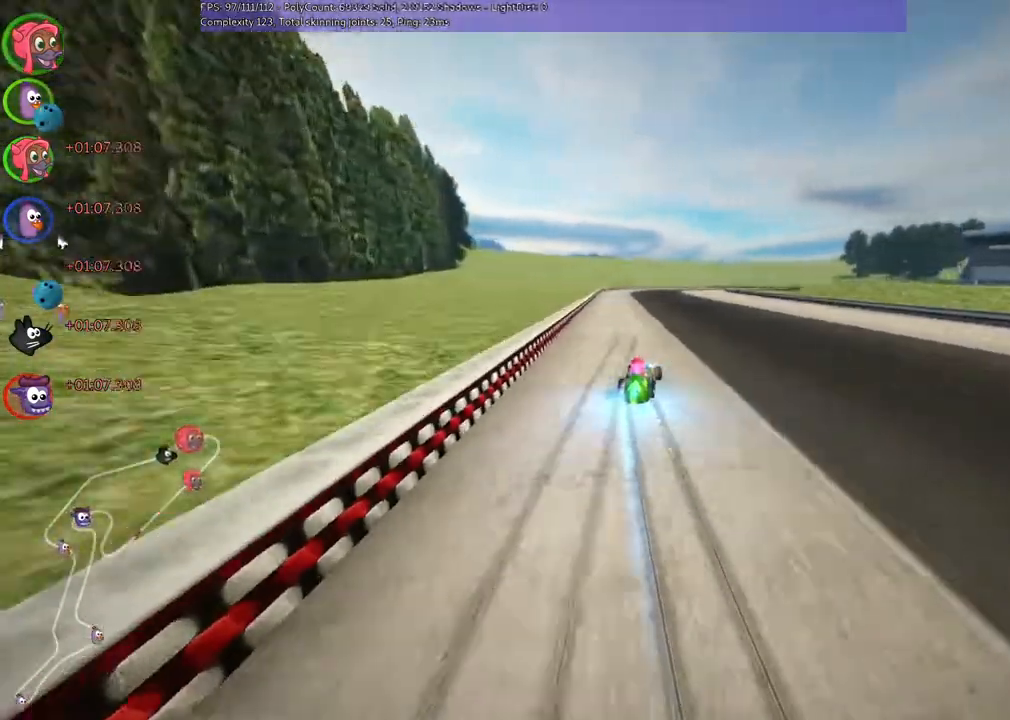
{"keys": ["left", "m", "up"], "events": [[367, "right", "down"], [433, "right", "up"]]}
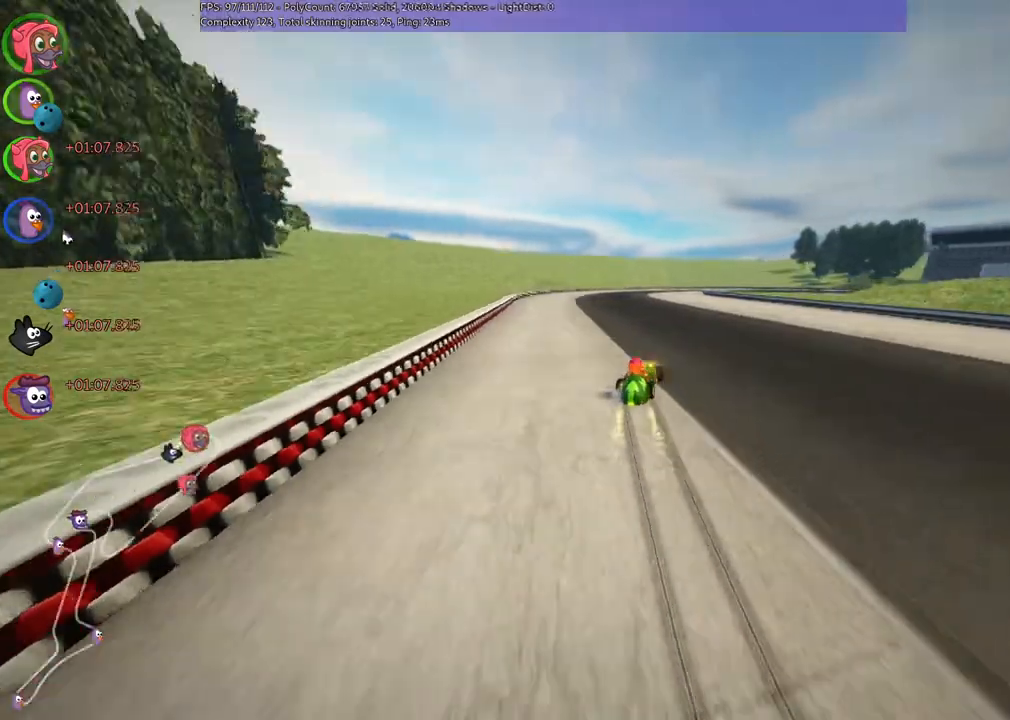
{"keys": ["left", "m", "up"], "events": []}
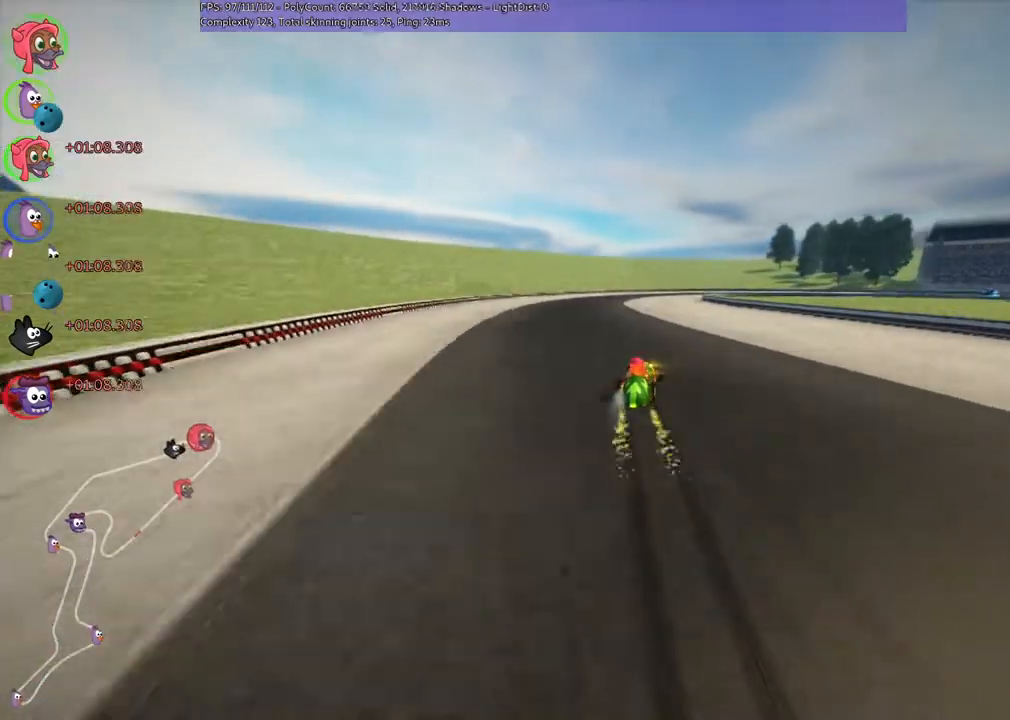
{"keys": ["left", "m", "up"], "events": [[167, "right", "down"], [300, "right", "up"]]}
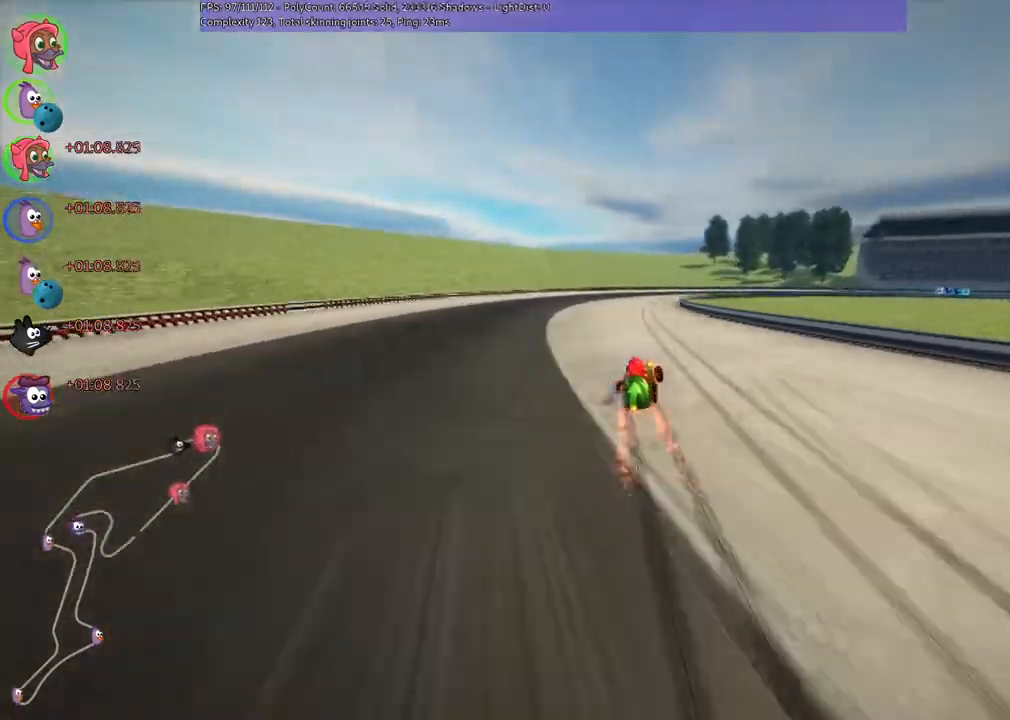
{"keys": ["left", "up"], "events": [[67, "left", "up"], [67, "n", "down"], [167, "m", "up"], [267, "n", "up"], [433, "left", "down"]]}
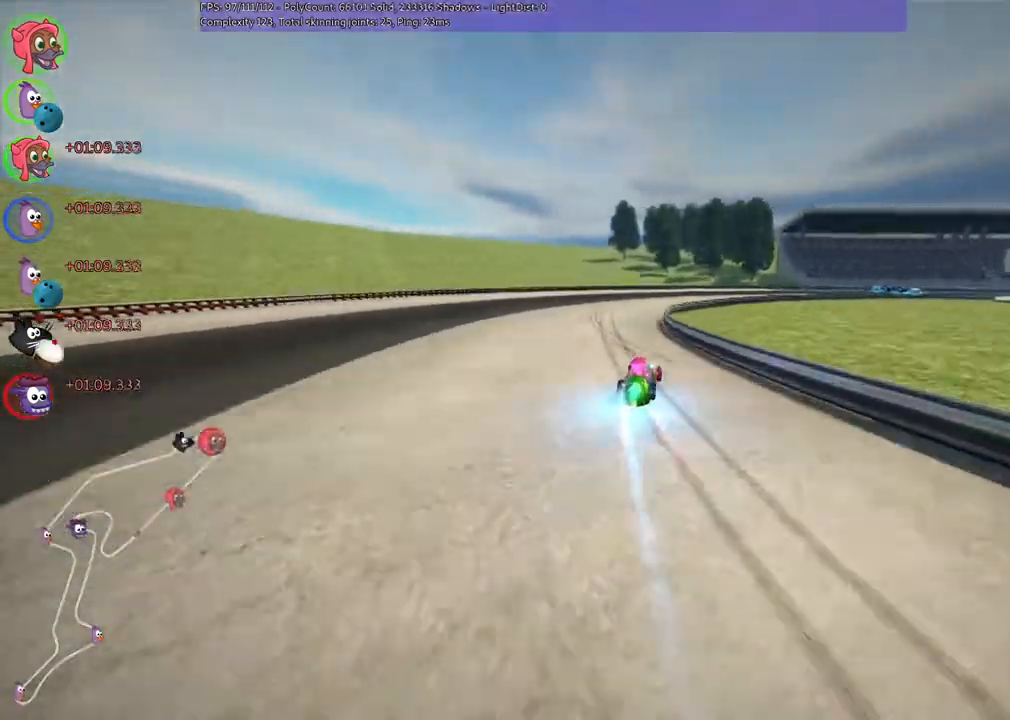
{"keys": ["m", "right", "up"], "events": [[33, "left", "up"], [100, "right", "down"], [133, "m", "down"]]}
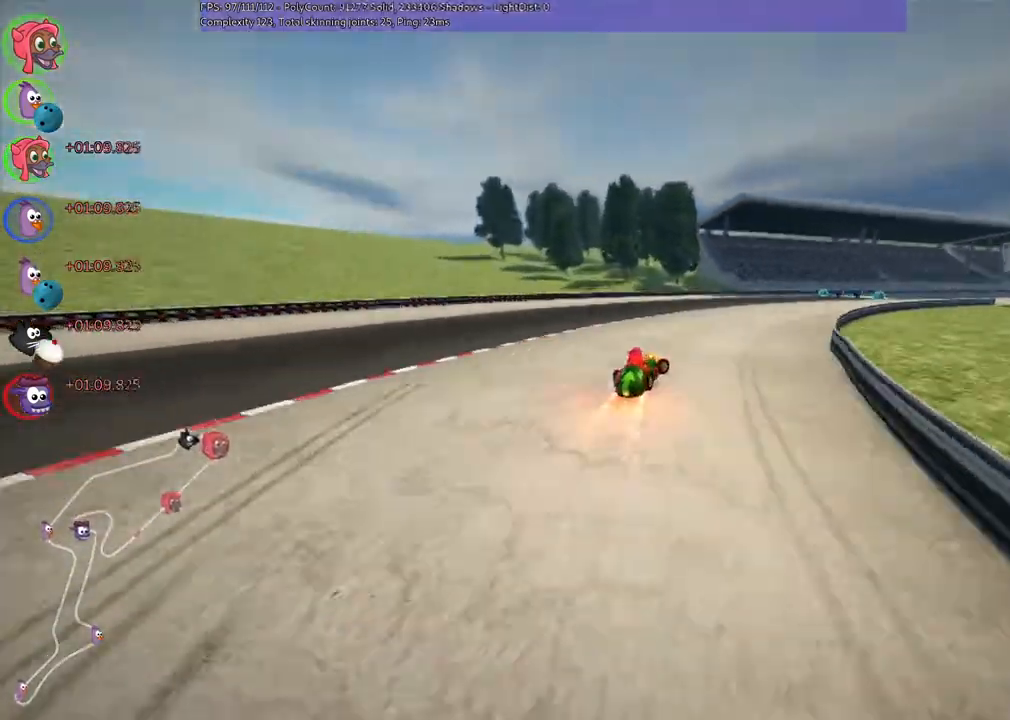
{"keys": ["left", "m", "up"], "events": [[200, "left", "down"], [200, "right", "up"], [367, "right", "down"], [467, "right", "up"]]}
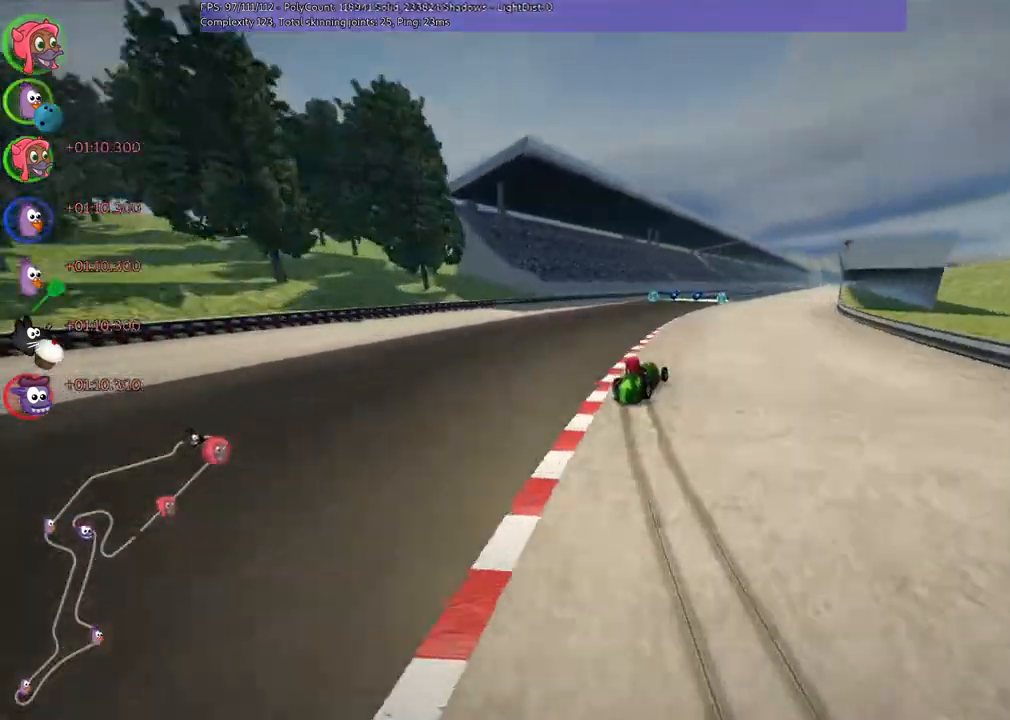
{"keys": ["left", "m", "right", "up"], "events": [[100, "right", "down"], [200, "right", "up"], [400, "right", "down"]]}
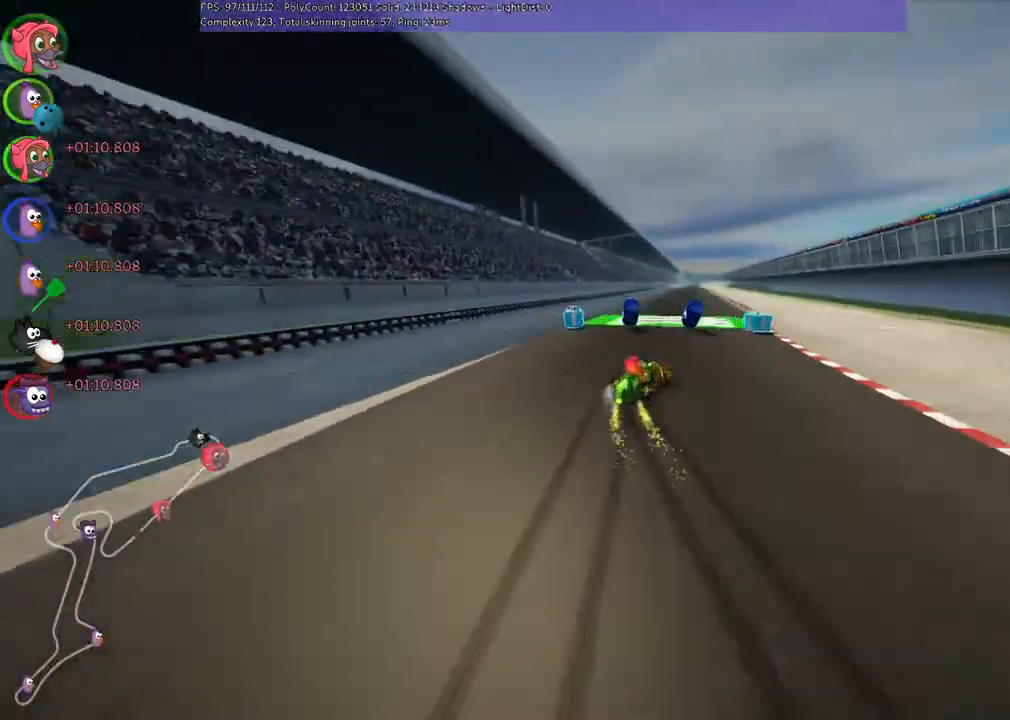
{"keys": ["left", "m", "up"], "events": [[133, "right", "up"]]}
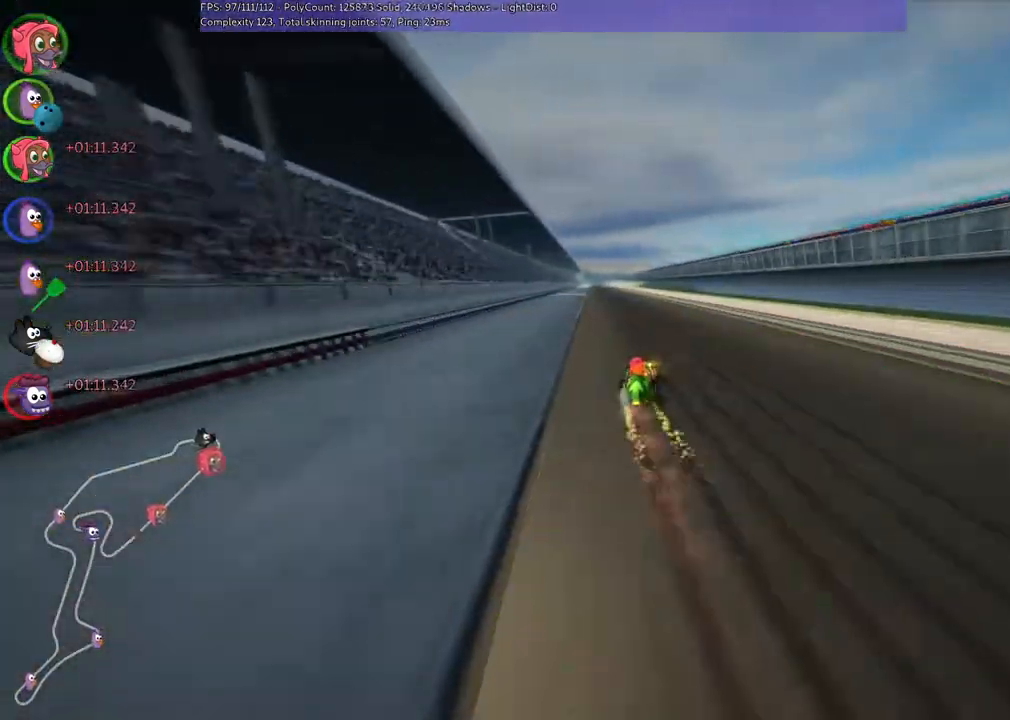
{"keys": ["left", "up"], "events": [[200, "m", "up"], [200, "n", "down"], [233, "left", "up"], [333, "n", "up"], [467, "left", "down"]]}
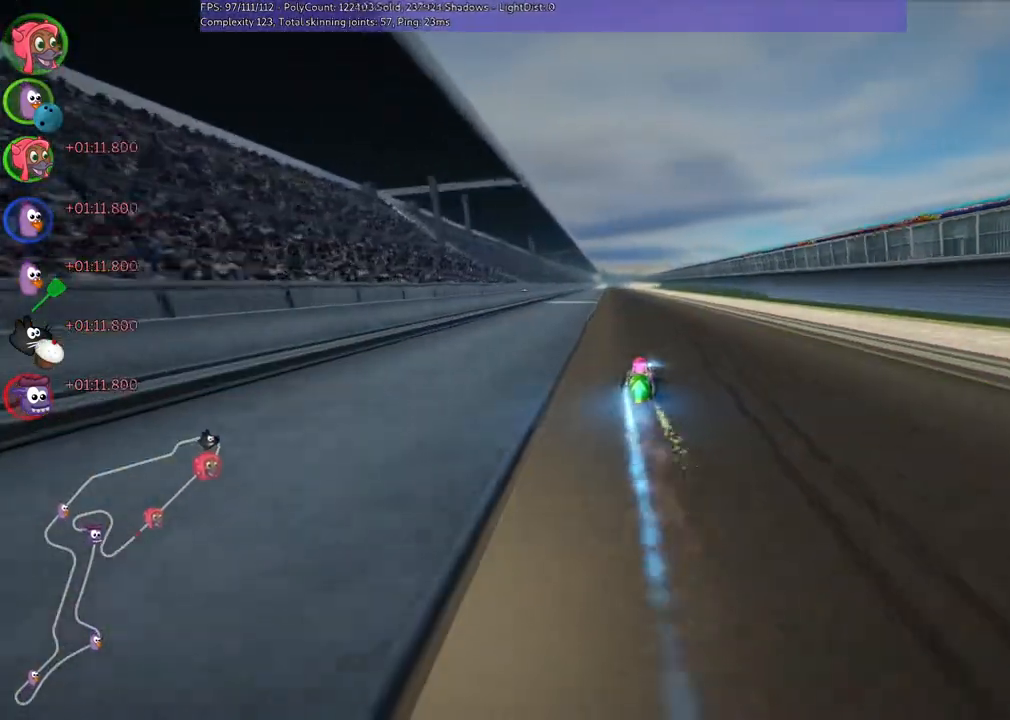
{"keys": ["up"], "events": [[67, "left", "up"], [267, "right", "down"], [500, "right", "up"]]}
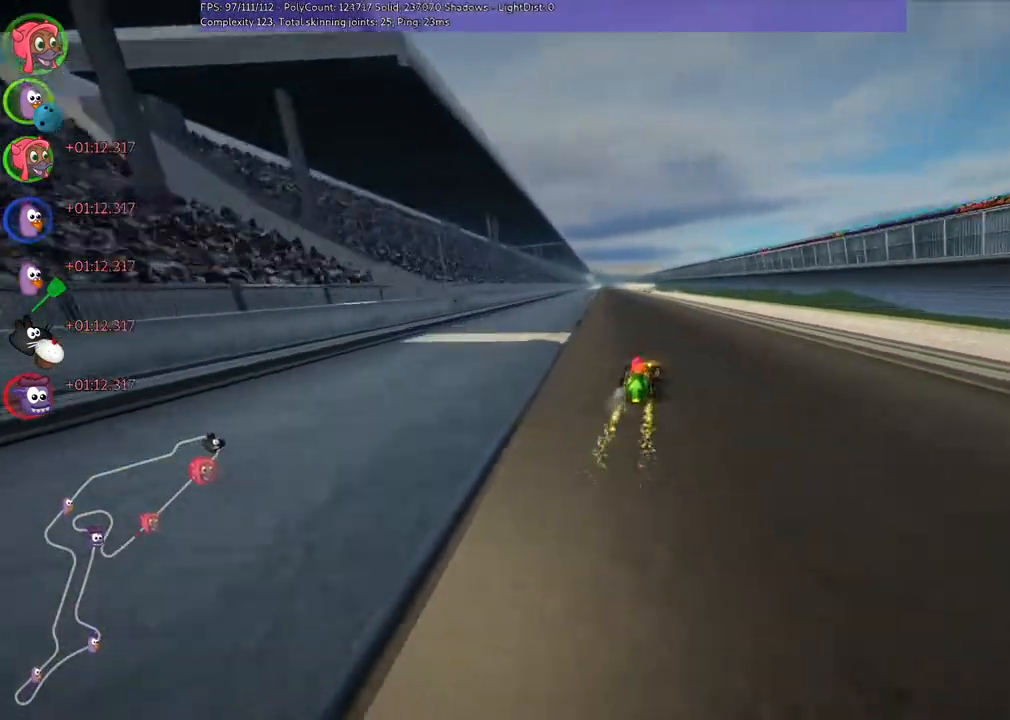
{"keys": ["m", "right", "up"], "events": [[67, "left", "down"], [67, "m", "down"], [167, "right", "down"], [200, "left", "up"]]}
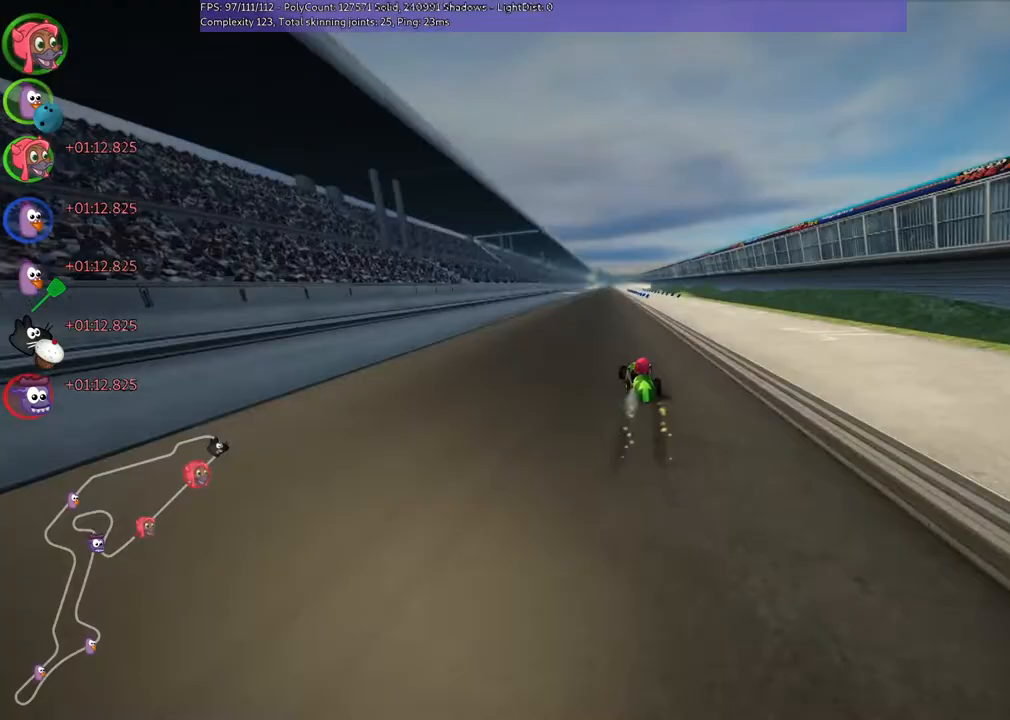
{"keys": ["m", "right", "up"], "events": [[133, "left", "down"], [167, "left", "up"]]}
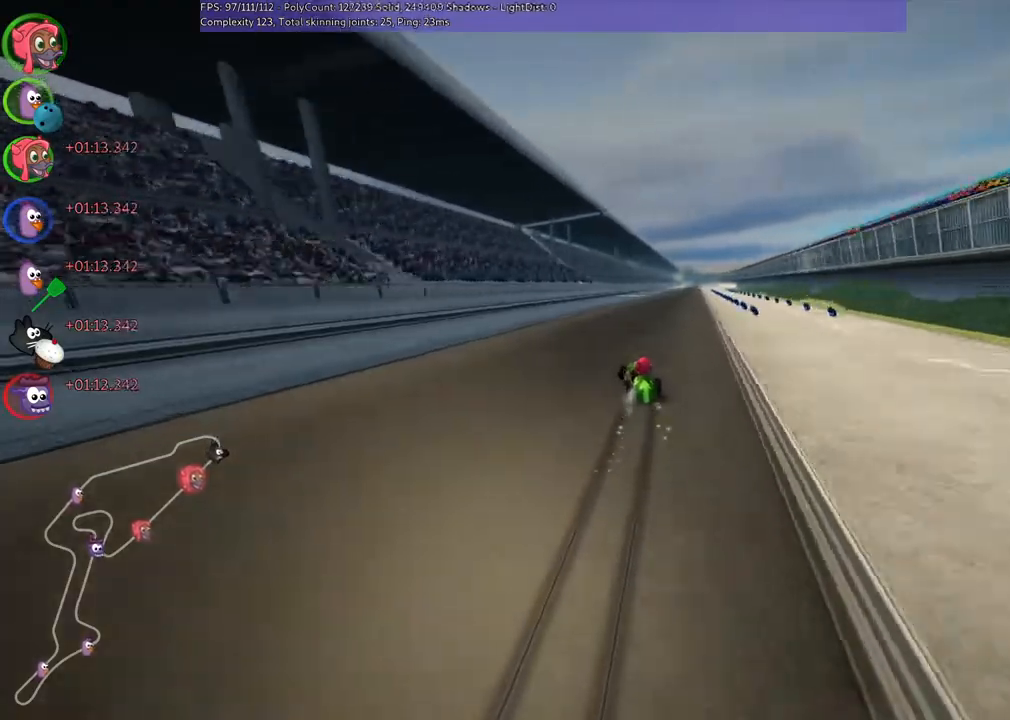
{"keys": ["up"], "events": [[167, "n", "down"], [200, "m", "up"], [400, "n", "up"], [500, "right", "up"]]}
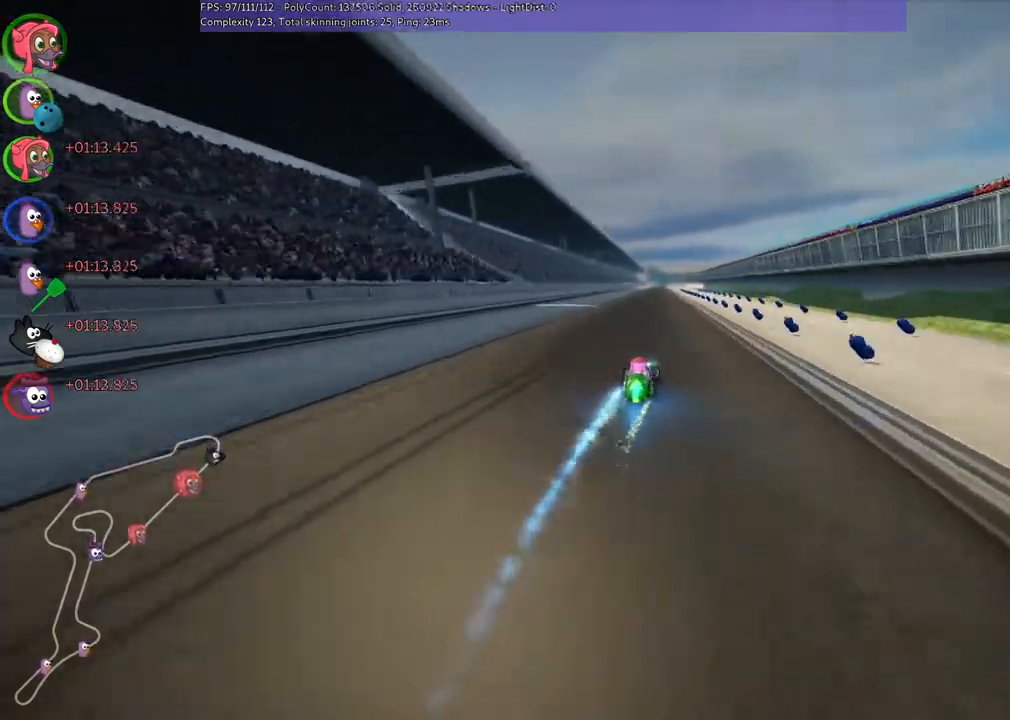
{"keys": ["left", "up"], "events": [[267, "left", "down"]]}
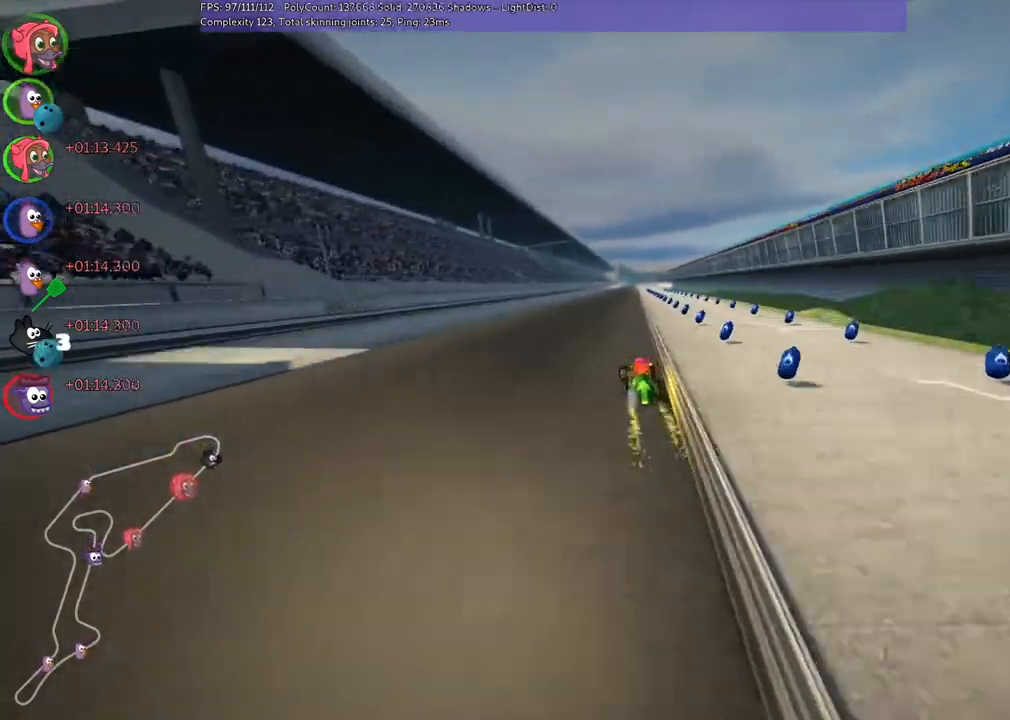
{"keys": ["left", "m", "up"], "events": [[67, "left", "up"], [100, "right", "down"], [167, "m", "down"], [233, "left", "down"], [267, "right", "up"]]}